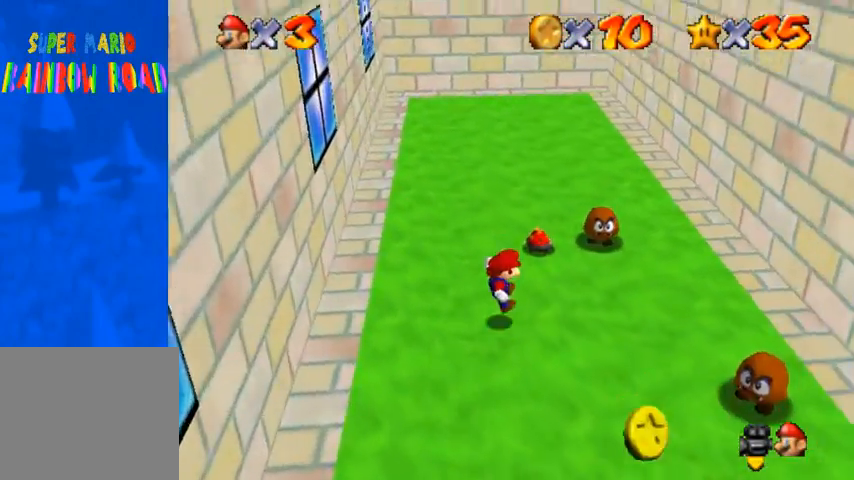
Gameplay with a controller (PlayStation layout); each line is a JSON object with the inputs held at the frame after it. "events" lists button and stick changes between this image and that frame as [ms after this image, input, new state], when the widget could be followed in between.
{"buttons": [], "left_stick": "up", "right_stick": "center", "events": [[200, "left_stick", "up"], [333, "SQUARE", "down"], [400, "SQUARE", "up"]]}
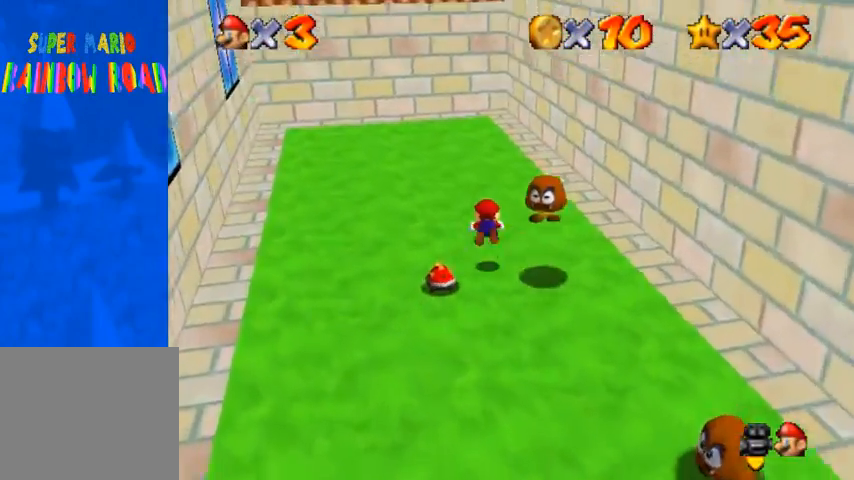
{"buttons": [], "left_stick": "up", "right_stick": "center", "events": [[200, "CROSS", "down"], [200, "SQUARE", "down"], [233, "SQUARE", "up"], [267, "CROSS", "up"]]}
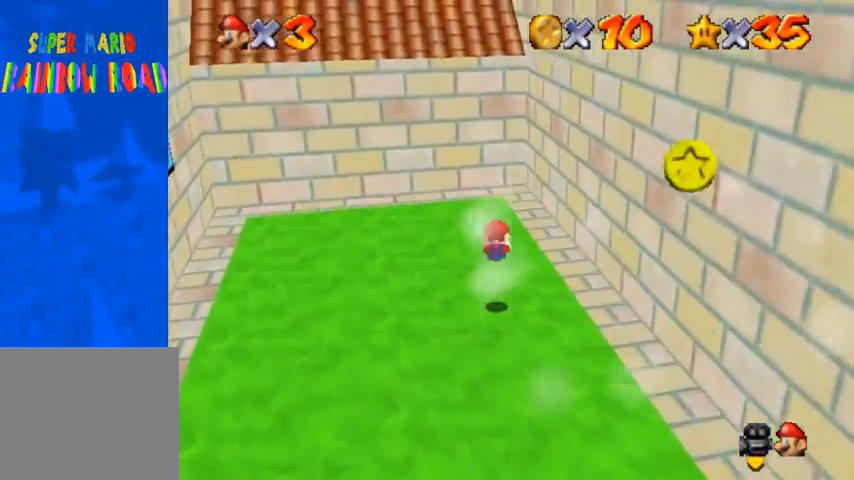
{"buttons": [], "left_stick": "up-right", "right_stick": "center", "events": [[267, "left_stick", "up-left"], [467, "left_stick", "up-right"]]}
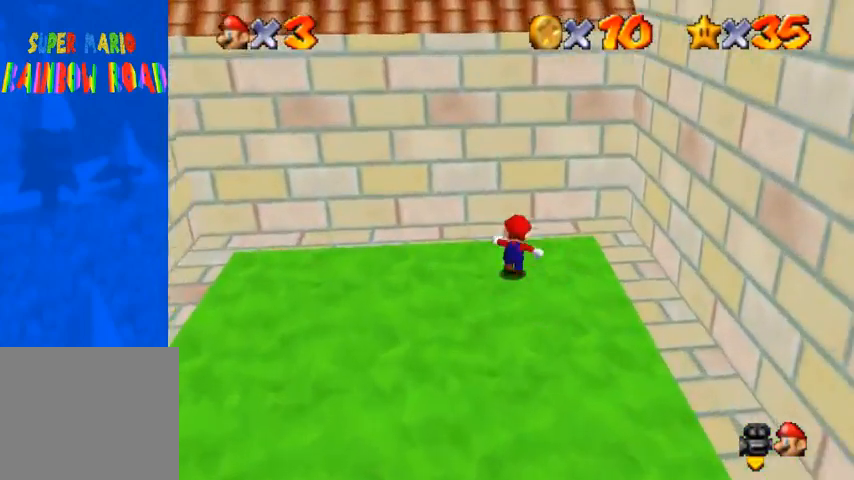
{"buttons": ["CROSS"], "left_stick": "up", "right_stick": "center", "events": [[233, "CROSS", "down"], [400, "CROSS", "up"], [467, "CROSS", "down"], [500, "left_stick", "up"]]}
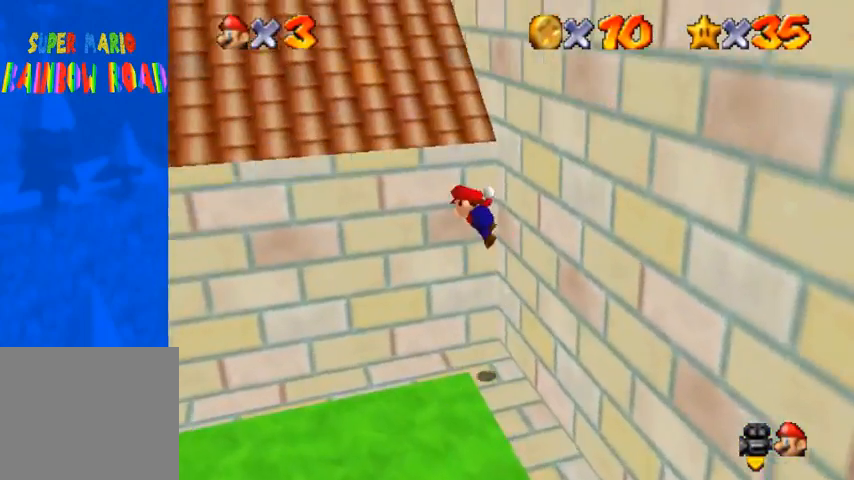
{"buttons": ["CROSS"], "left_stick": "up", "right_stick": "center", "events": [[33, "left_stick", "up-left"], [400, "left_stick", "up"]]}
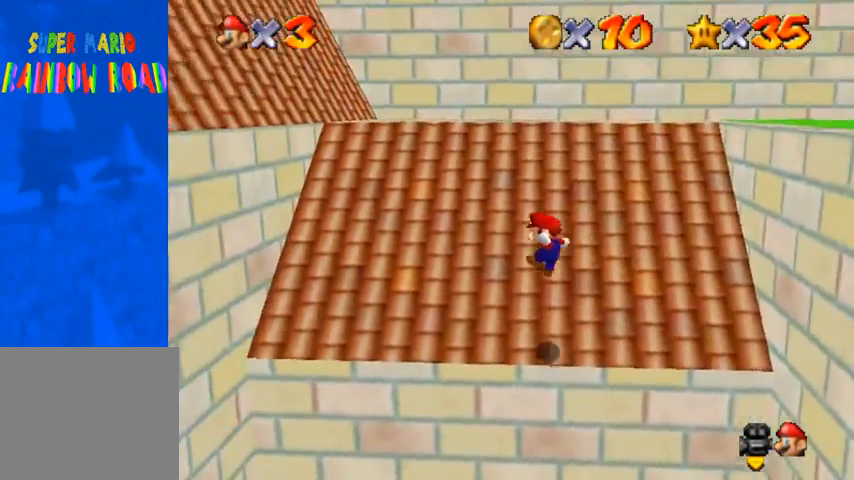
{"buttons": ["CROSS"], "left_stick": "up", "right_stick": "center", "events": [[67, "CROSS", "up"], [467, "CROSS", "down"]]}
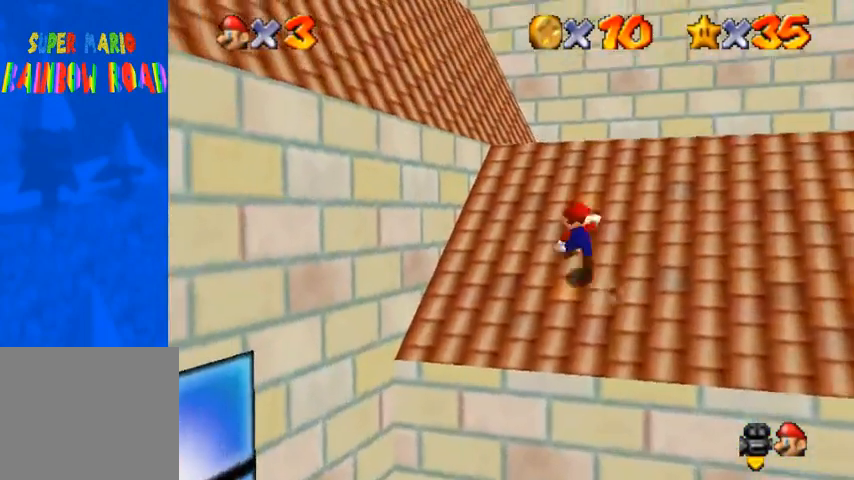
{"buttons": [], "left_stick": "up", "right_stick": "center", "events": [[67, "CROSS", "up"], [167, "SQUARE", "down"], [267, "SQUARE", "up"], [333, "SQUARE", "down"], [367, "CROSS", "down"], [400, "SQUARE", "up"], [433, "CROSS", "up"]]}
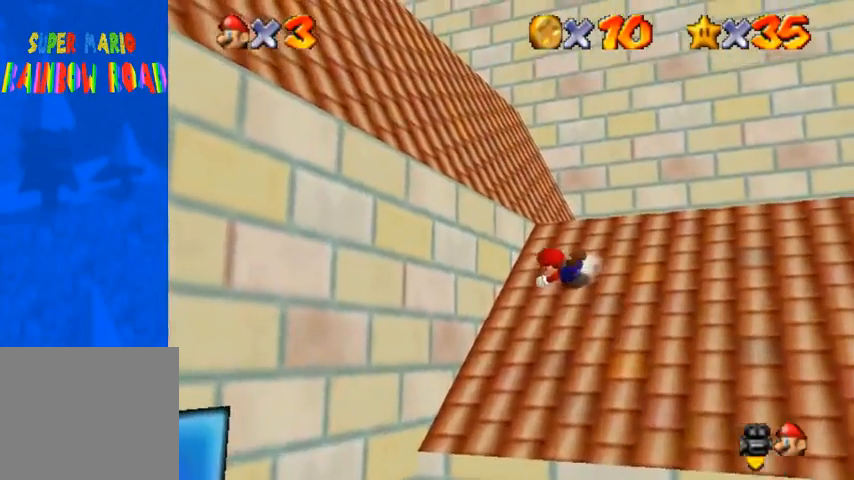
{"buttons": [], "left_stick": "down-right", "right_stick": "center", "events": [[100, "right_stick", "down"], [200, "left_stick", "up-right"], [267, "right_stick", "center"], [300, "CROSS", "down"], [300, "left_stick", "right"], [333, "SQUARE", "down"], [367, "CROSS", "up"], [433, "SQUARE", "up"], [433, "left_stick", "down-right"]]}
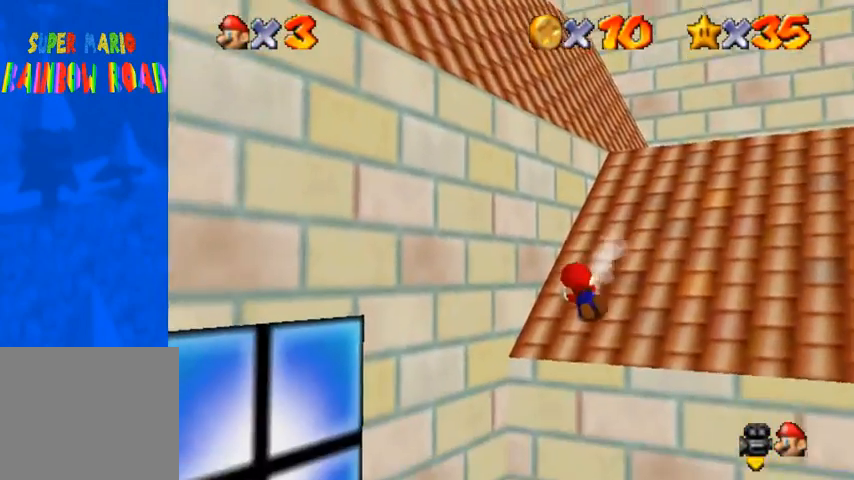
{"buttons": [], "left_stick": "right", "right_stick": "center", "events": [[200, "left_stick", "down-left"], [300, "left_stick", "right"]]}
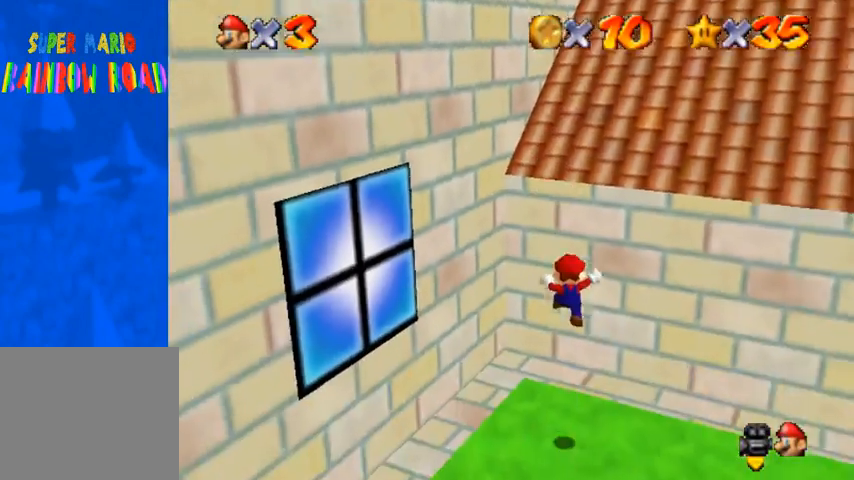
{"buttons": [], "left_stick": "up-left", "right_stick": "center", "events": [[133, "left_stick", "center"], [367, "SQUARE", "down"], [400, "SQUARE", "up"], [400, "left_stick", "up-left"]]}
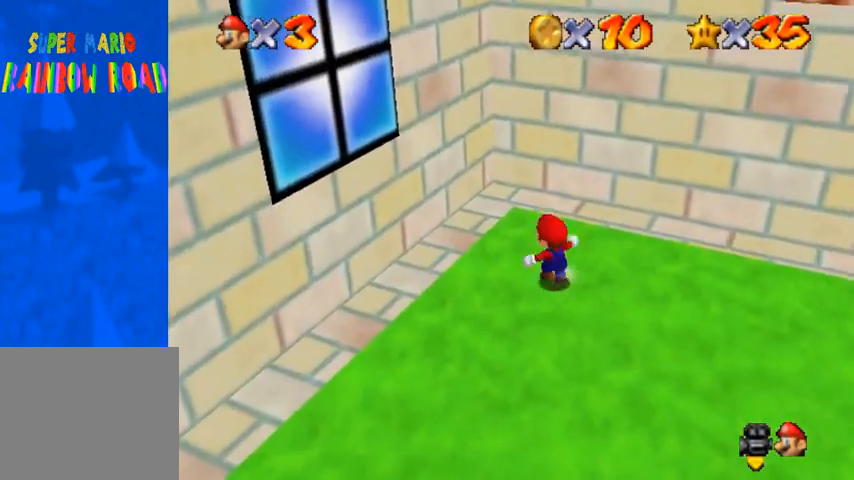
{"buttons": ["CROSS"], "left_stick": "up-left", "right_stick": "center", "events": [[267, "CROSS", "down"]]}
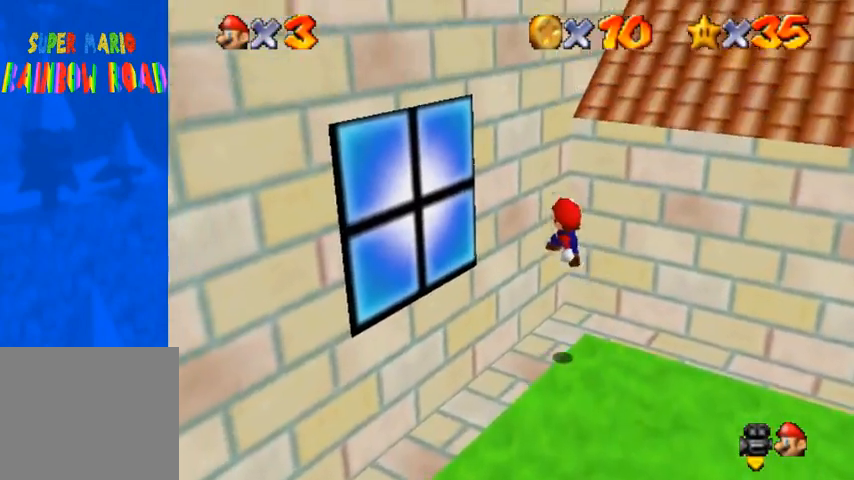
{"buttons": ["CROSS"], "left_stick": "up-right", "right_stick": "center", "events": [[100, "CROSS", "up"], [200, "left_stick", "up"], [233, "CROSS", "down"], [500, "left_stick", "up-right"]]}
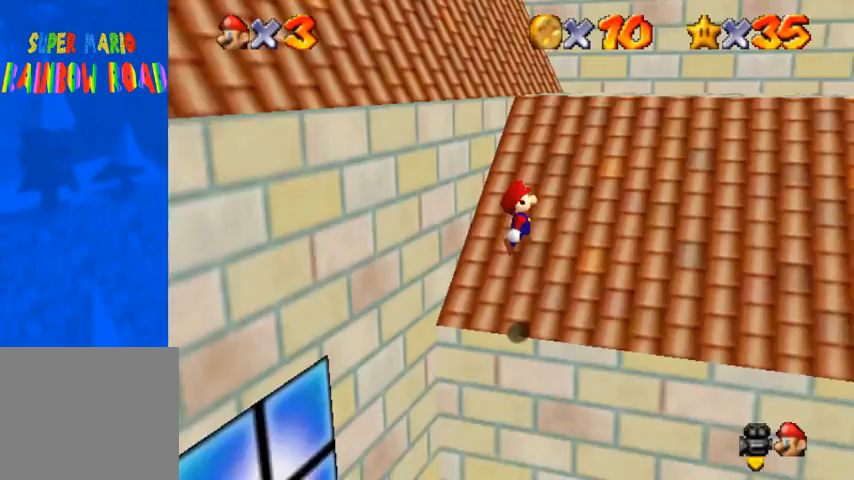
{"buttons": ["CROSS"], "left_stick": "up-right", "right_stick": "center", "events": [[367, "CROSS", "up"], [467, "CROSS", "down"]]}
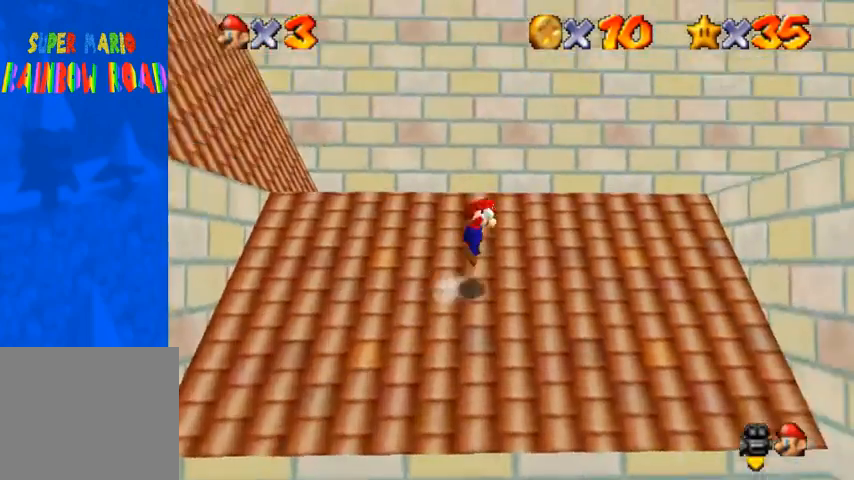
{"buttons": [], "left_stick": "down", "right_stick": "center", "events": [[100, "SQUARE", "down"], [200, "left_stick", "up"], [233, "CROSS", "up"], [267, "SQUARE", "up"], [467, "left_stick", "down"]]}
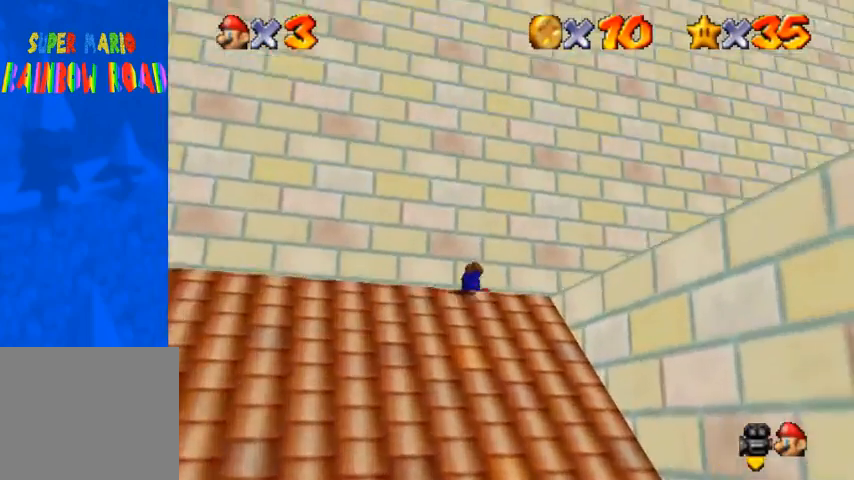
{"buttons": [], "left_stick": "down", "right_stick": "right", "events": [[33, "SQUARE", "down"], [100, "CROSS", "down"], [133, "SQUARE", "up"], [200, "CROSS", "up"], [433, "right_stick", "right"]]}
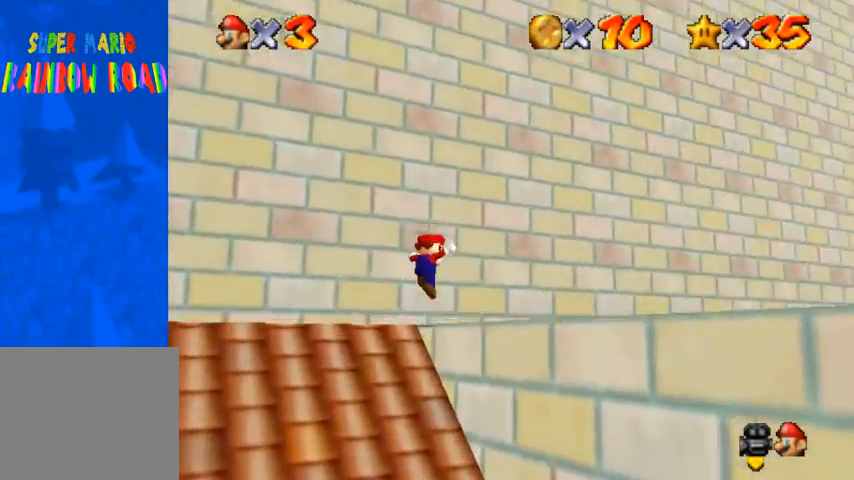
{"buttons": [], "left_stick": "left", "right_stick": "right", "events": [[33, "left_stick", "center"], [33, "right_stick", "center"], [100, "right_stick", "right"], [267, "left_stick", "left"], [400, "right_stick", "center"], [500, "right_stick", "right"]]}
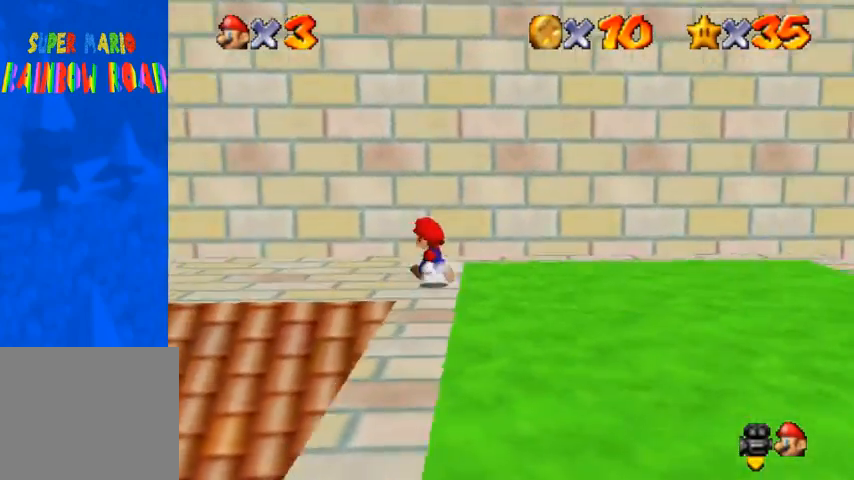
{"buttons": [], "left_stick": "up-left", "right_stick": "down-right", "events": [[133, "right_stick", "center"], [200, "CROSS", "down"], [200, "SQUARE", "down"], [300, "CROSS", "up"], [300, "SQUARE", "up"], [333, "left_stick", "up-left"], [500, "right_stick", "down-right"]]}
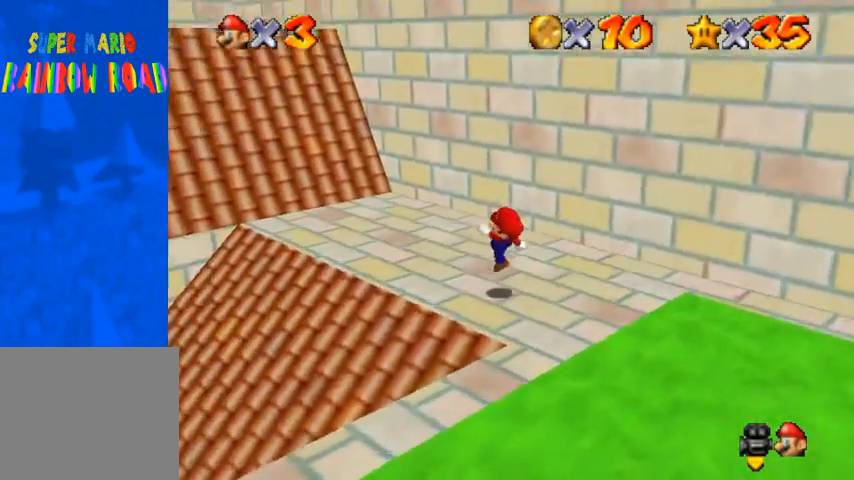
{"buttons": [], "left_stick": "up", "right_stick": "center", "events": [[33, "right_stick", "center"], [100, "left_stick", "up"], [133, "right_stick", "down"], [333, "right_stick", "down-right"], [433, "right_stick", "center"]]}
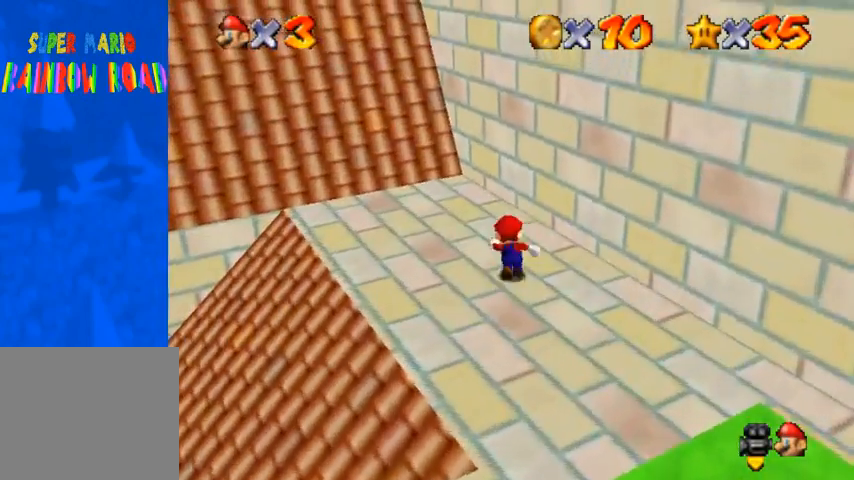
{"buttons": [], "left_stick": "up-left", "right_stick": "center", "events": [[100, "left_stick", "up-left"], [267, "CROSS", "down"], [267, "SQUARE", "down"], [333, "SQUARE", "up"], [367, "CROSS", "up"]]}
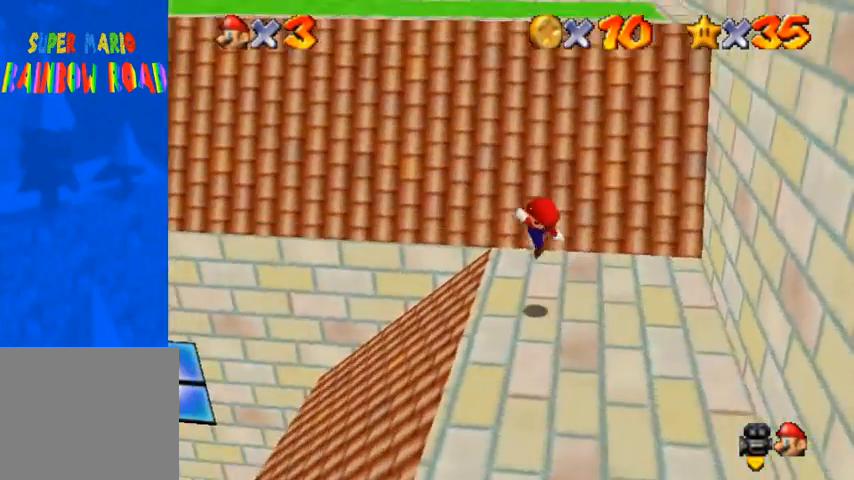
{"buttons": ["CROSS"], "left_stick": "up-left", "right_stick": "center", "events": [[233, "CROSS", "down"]]}
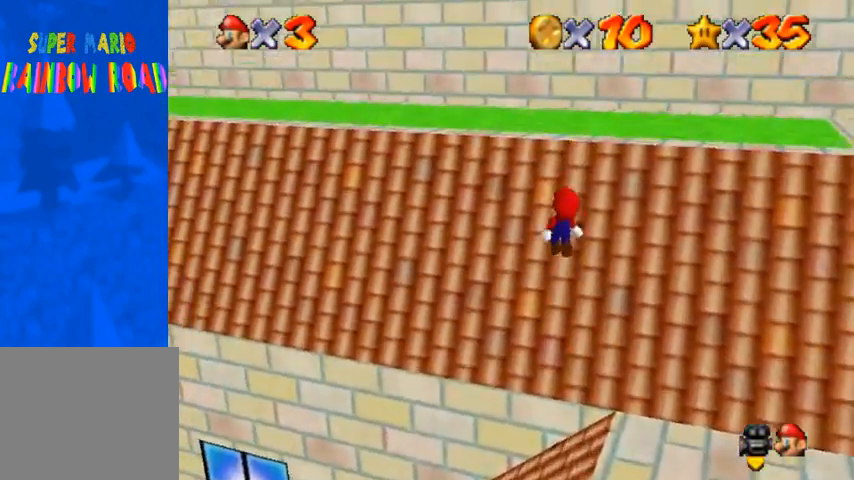
{"buttons": ["CROSS"], "left_stick": "up-left", "right_stick": "center", "events": [[233, "CROSS", "up"], [433, "CROSS", "down"]]}
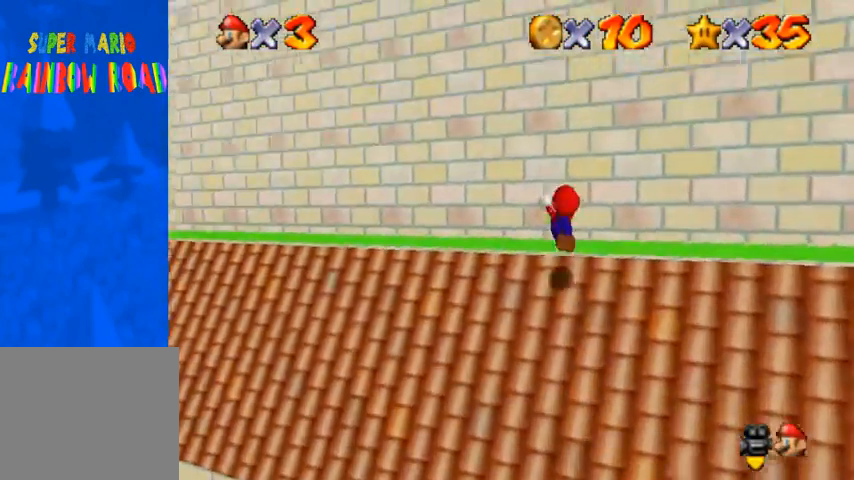
{"buttons": [], "left_stick": "up-left", "right_stick": "center", "events": [[100, "CROSS", "up"], [233, "right_stick", "right"], [500, "right_stick", "center"]]}
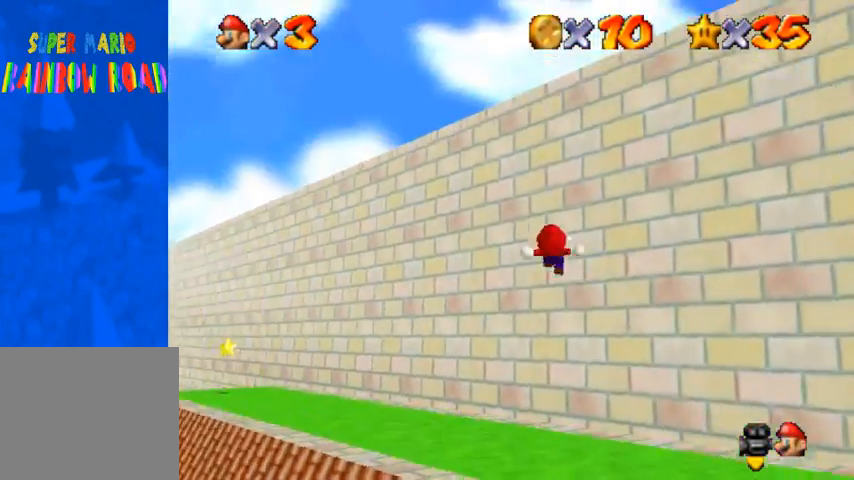
{"buttons": [], "left_stick": "up", "right_stick": "center", "events": [[67, "right_stick", "right"], [233, "right_stick", "center"], [333, "left_stick", "up"]]}
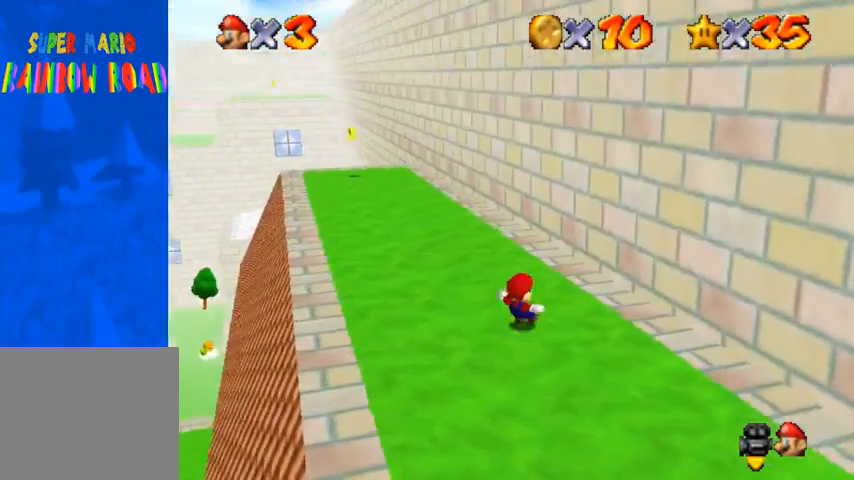
{"buttons": ["SQUARE"], "left_stick": "up-left", "right_stick": "center", "events": [[300, "CROSS", "down"], [333, "CROSS", "up"], [400, "left_stick", "up-left"], [433, "SQUARE", "down"]]}
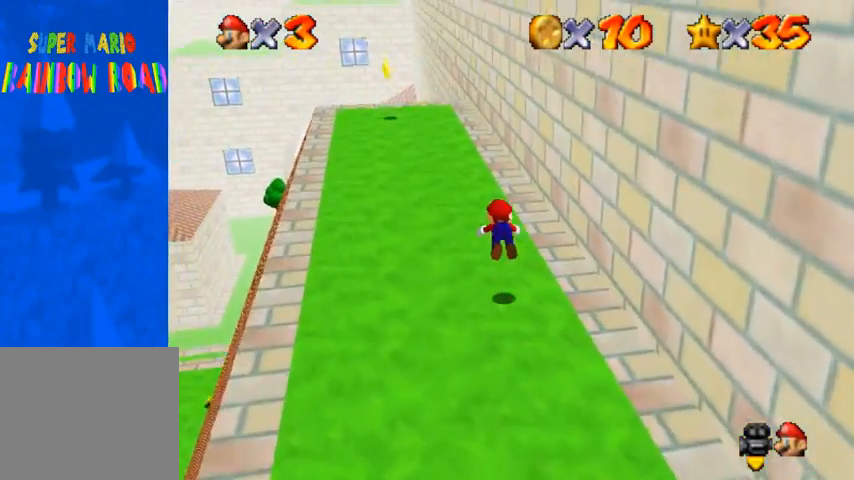
{"buttons": ["CROSS"], "left_stick": "up-left", "right_stick": "center", "events": [[33, "SQUARE", "up"], [233, "SQUARE", "down"], [267, "CROSS", "down"], [267, "SQUARE", "up"]]}
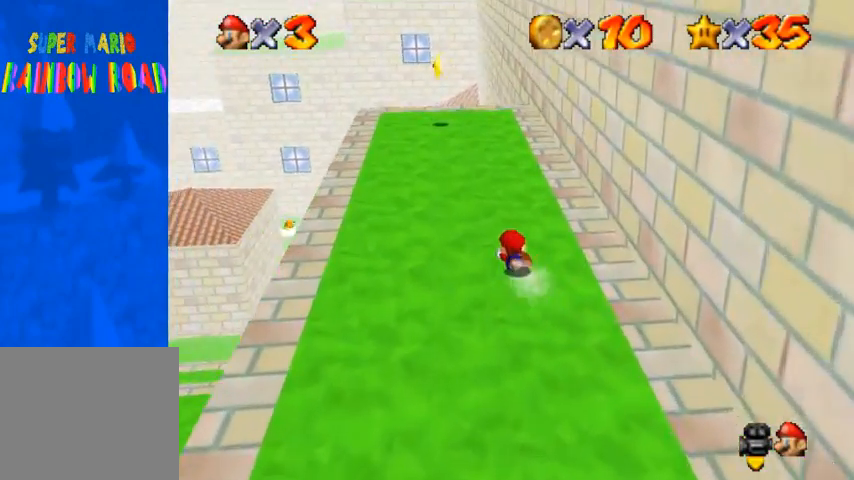
{"buttons": [], "left_stick": "up", "right_stick": "center", "events": [[133, "SQUARE", "down"], [233, "SQUARE", "up"], [267, "CROSS", "up"], [300, "left_stick", "up"]]}
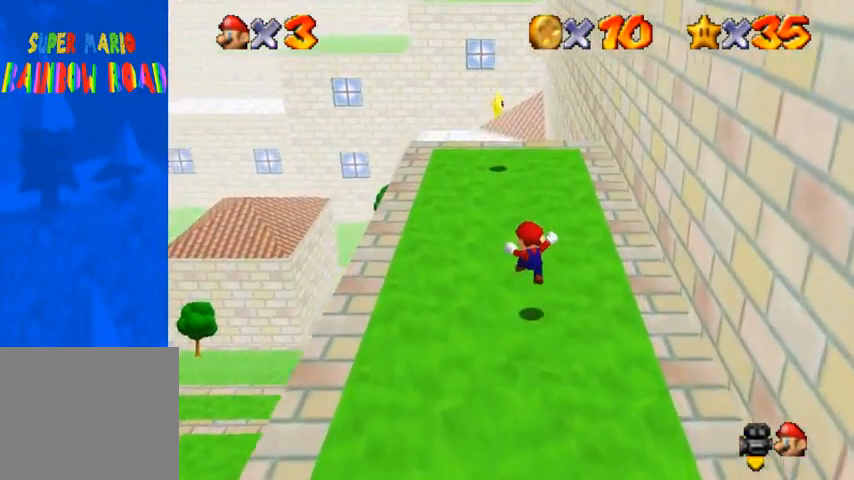
{"buttons": [], "left_stick": "center", "right_stick": "center", "events": [[167, "SQUARE", "down"], [233, "CROSS", "down"], [233, "SQUARE", "up"], [267, "CROSS", "up"], [467, "left_stick", "center"]]}
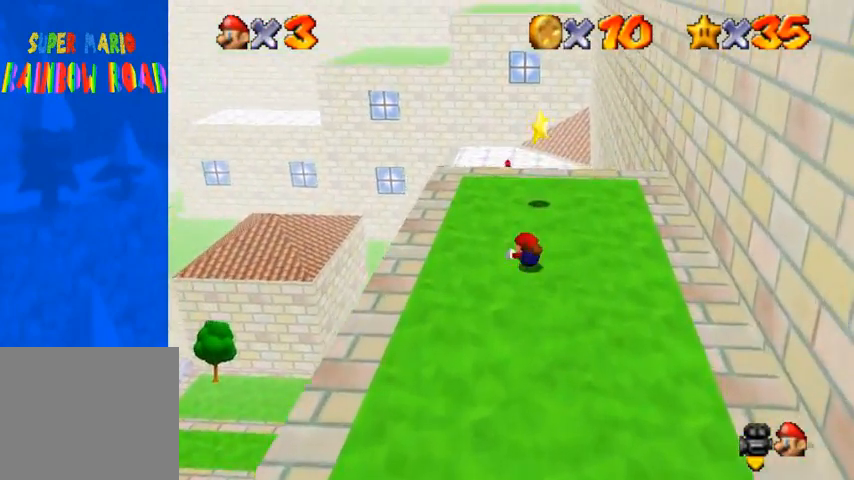
{"buttons": [], "left_stick": "center", "right_stick": "center", "events": [[33, "SQUARE", "down"], [33, "left_stick", "right"], [67, "CROSS", "down"], [100, "SQUARE", "up"], [167, "CROSS", "up"], [333, "left_stick", "down"], [467, "left_stick", "center"]]}
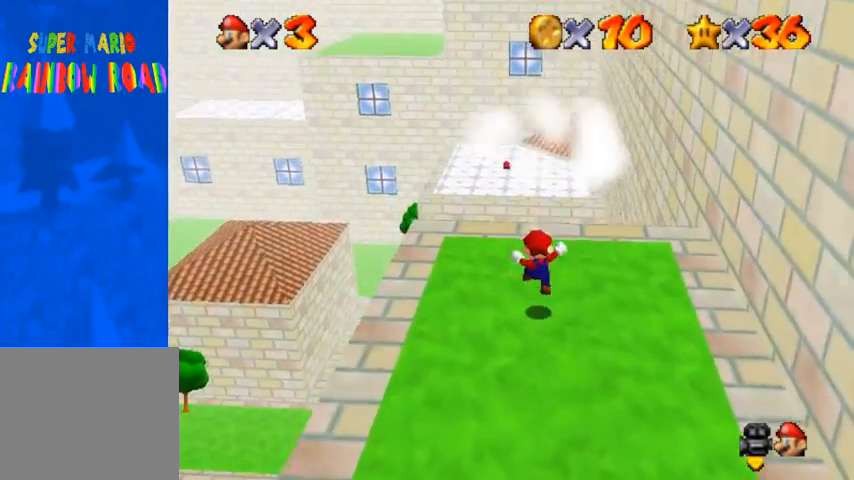
{"buttons": [], "left_stick": "center", "right_stick": "center", "events": [[133, "CROSS", "down"], [200, "R1", "down"], [300, "CROSS", "up"], [367, "R1", "up"]]}